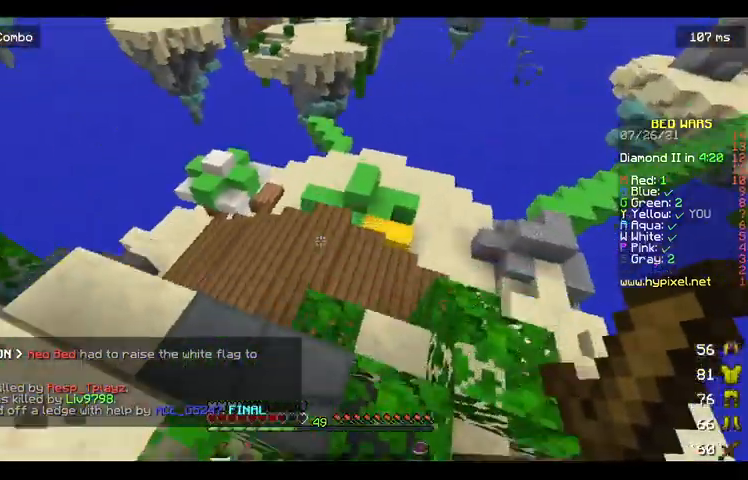
Gameplay with keyboard and mouse; each line is a JSON object with the keys and mouse buttons held at the frame after it. "events" lists presses ("down") and releases ("up") of "a", "d", "s", "space", "w", "mouse_left" and "mouse_right" between this image and that frame as [ms after this image, input, new state], when the widget could be followed in between. "mouse_left", "mouse_right" = the "left", "right" buttons of the "mouse" list. No other keys are recorded. Fast repeated clicks can show as one long hold. Mouse movement is not recorded.
{"keys": ["w"], "mouse": [], "events": [[467, "space", "up"]]}
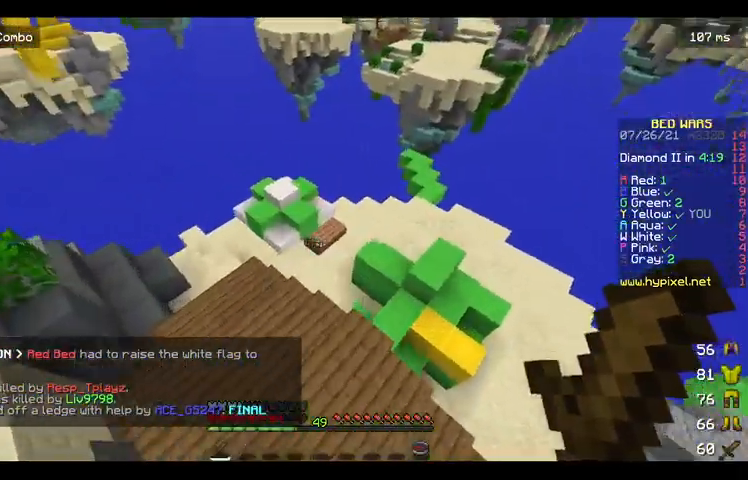
{"keys": ["space", "w"], "mouse": [], "events": [[33, "a", "down"], [233, "a", "up"], [400, "space", "down"]]}
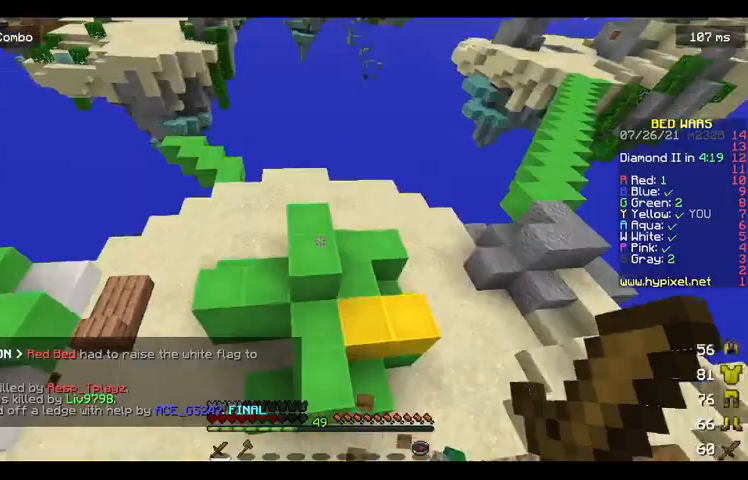
{"keys": ["space", "w"], "mouse": [], "events": []}
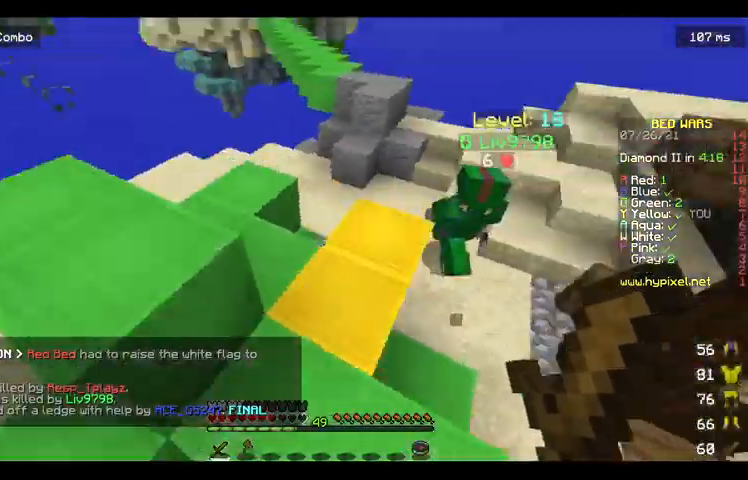
{"keys": ["w"], "mouse": ["left"], "events": [[33, "space", "up"], [233, "mouse_left", "down"]]}
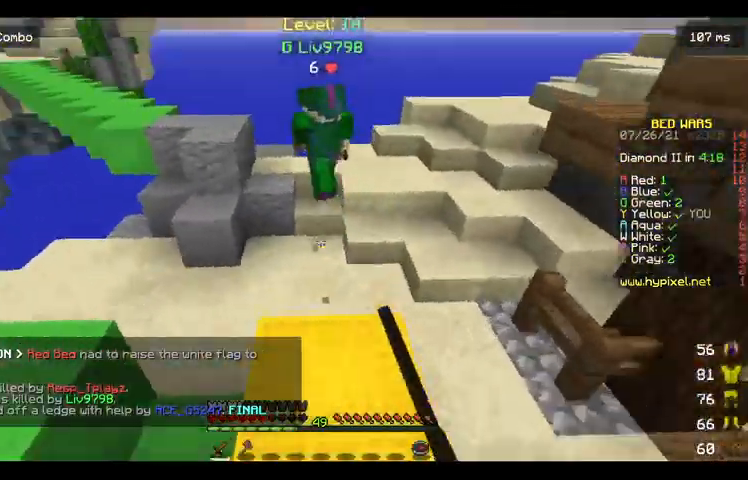
{"keys": ["w"], "mouse": [], "events": [[200, "mouse_left", "up"]]}
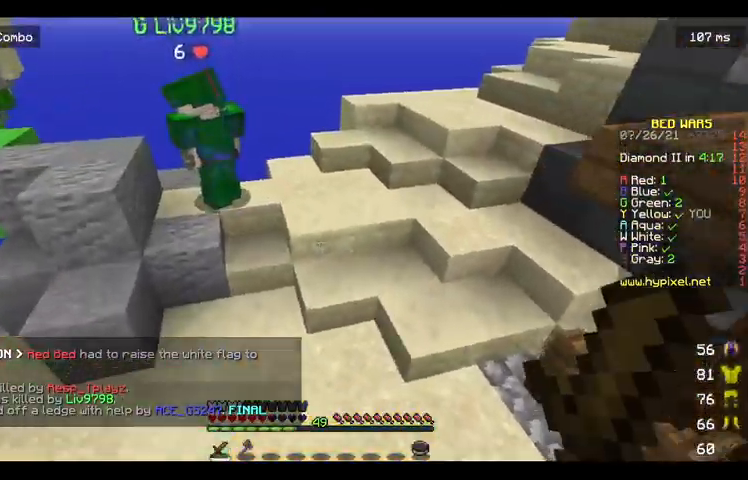
{"keys": [], "mouse": [], "events": [[300, "w", "up"], [367, "w", "down"], [467, "w", "up"]]}
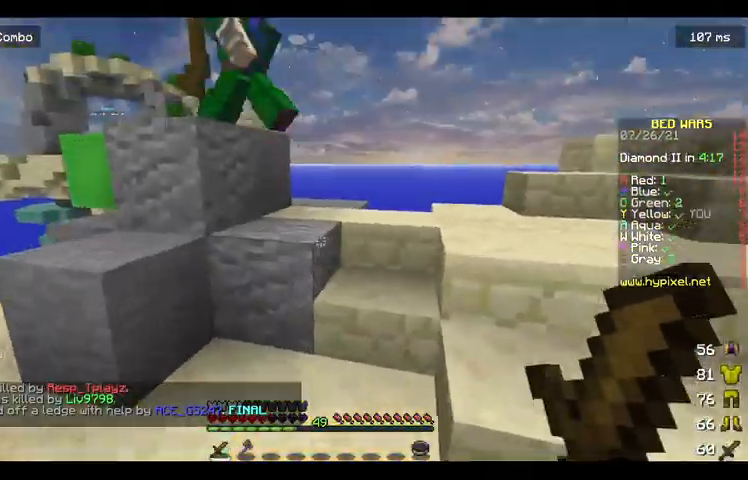
{"keys": ["d", "w"], "mouse": [], "events": [[33, "w", "down"], [200, "space", "down"], [233, "d", "down"], [367, "space", "up"]]}
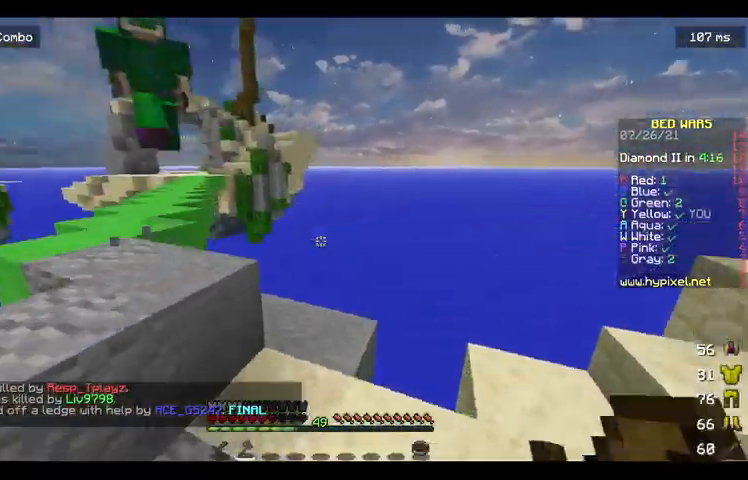
{"keys": ["a", "space", "w"], "mouse": [], "events": [[267, "d", "up"], [400, "space", "down"], [433, "a", "down"]]}
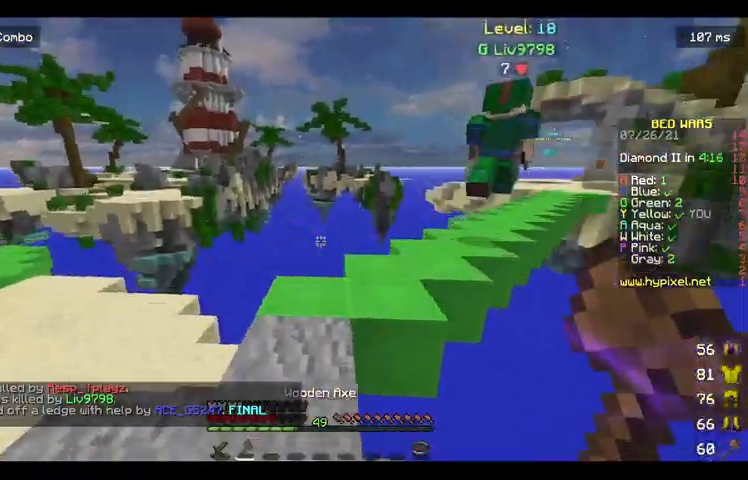
{"keys": ["a", "w"], "mouse": [], "events": [[67, "a", "up"], [167, "space", "up"], [500, "a", "down"]]}
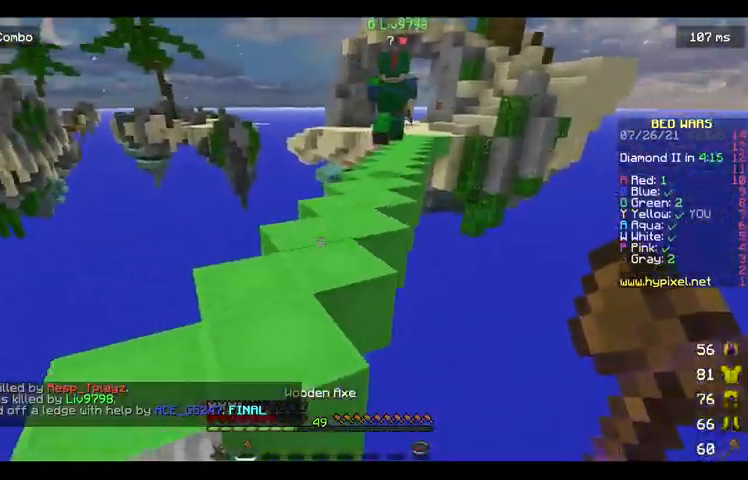
{"keys": ["d", "s"], "mouse": [], "events": [[133, "w", "up"], [167, "a", "up"], [233, "w", "down"], [300, "w", "up"], [367, "d", "down"], [433, "s", "down"]]}
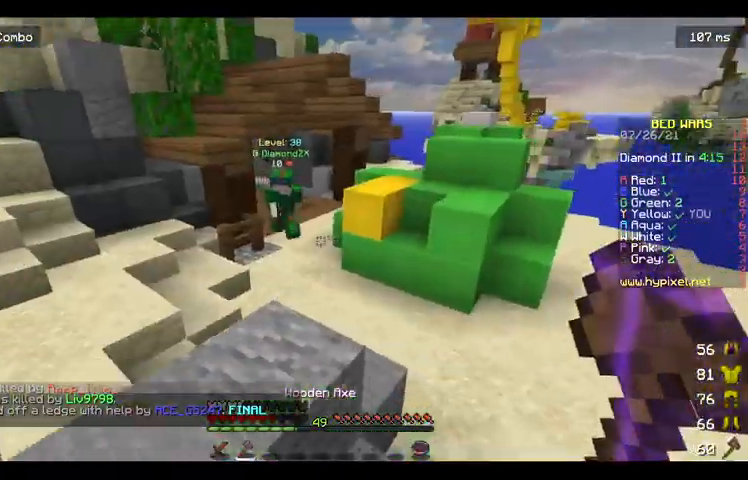
{"keys": ["s"], "mouse": [], "events": [[167, "d", "up"], [333, "s", "up"], [433, "s", "down"]]}
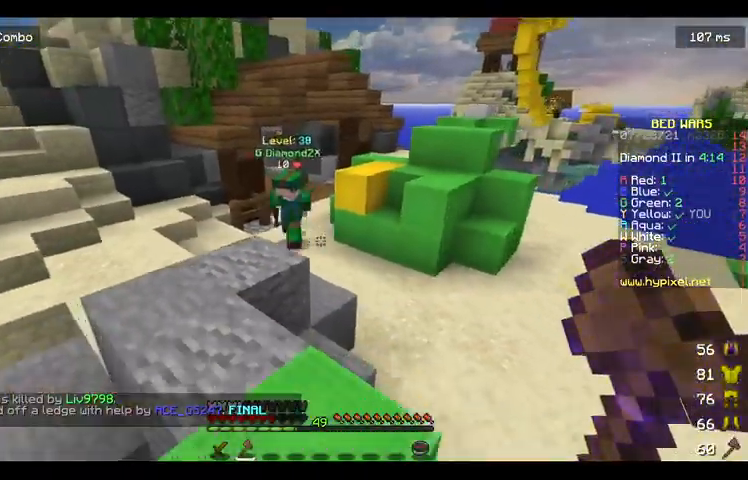
{"keys": ["w"], "mouse": [], "events": [[67, "a", "down"], [167, "a", "up"], [233, "s", "up"], [333, "w", "down"]]}
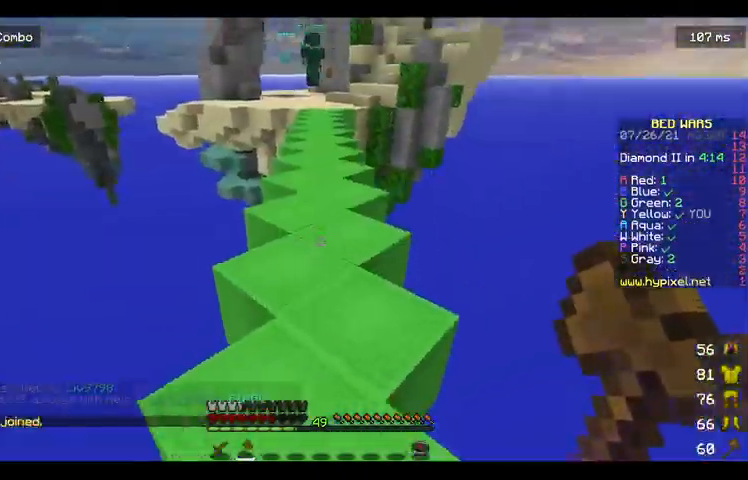
{"keys": ["w"], "mouse": [], "events": [[167, "space", "down"], [467, "space", "up"]]}
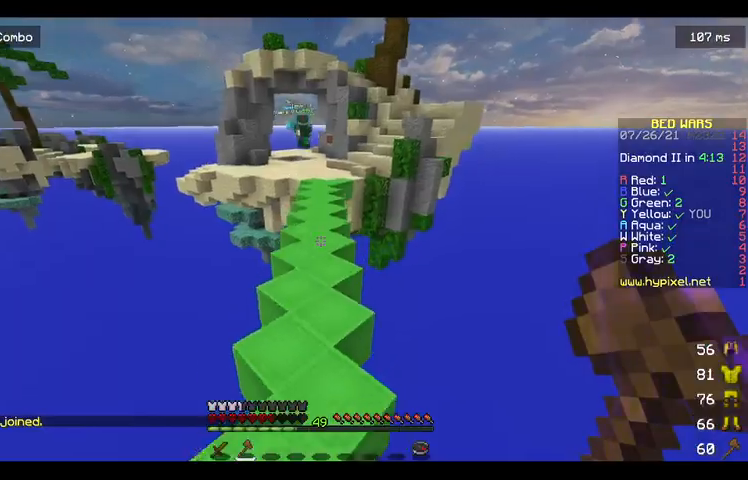
{"keys": ["space", "w"], "mouse": [], "events": [[100, "space", "down"]]}
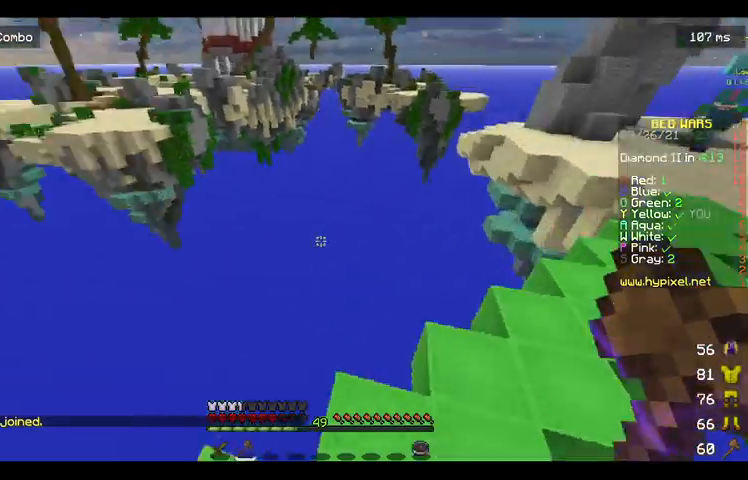
{"keys": ["s"], "mouse": [], "events": [[100, "w", "up"], [167, "d", "down"], [167, "s", "down"], [200, "space", "up"], [367, "d", "up"]]}
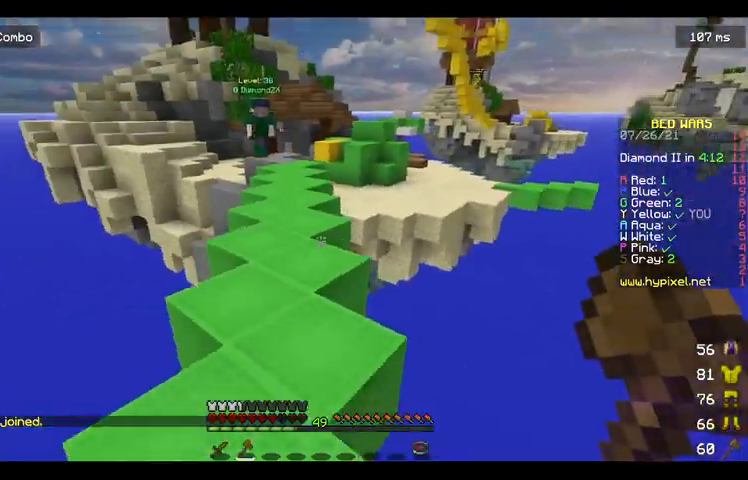
{"keys": [], "mouse": [], "events": [[433, "s", "up"]]}
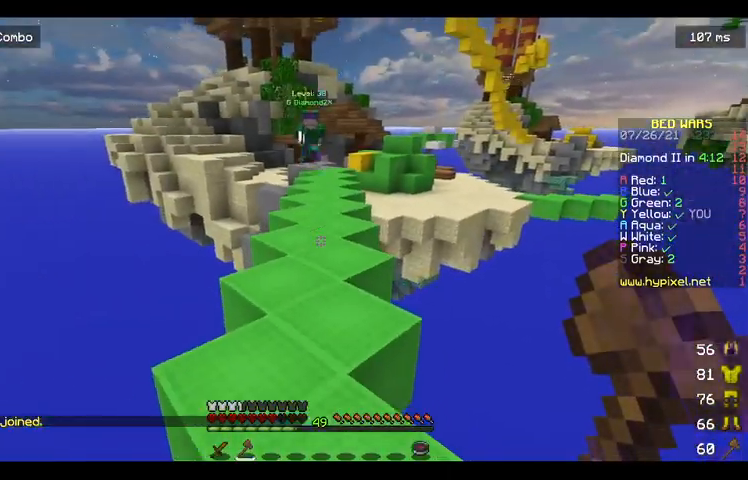
{"keys": ["w"], "mouse": [], "events": [[333, "w", "down"]]}
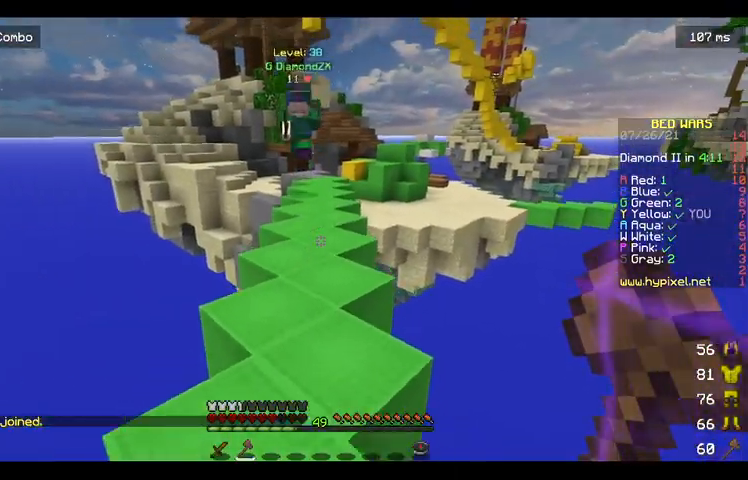
{"keys": ["w"], "mouse": [], "events": [[267, "d", "down"], [400, "d", "up"]]}
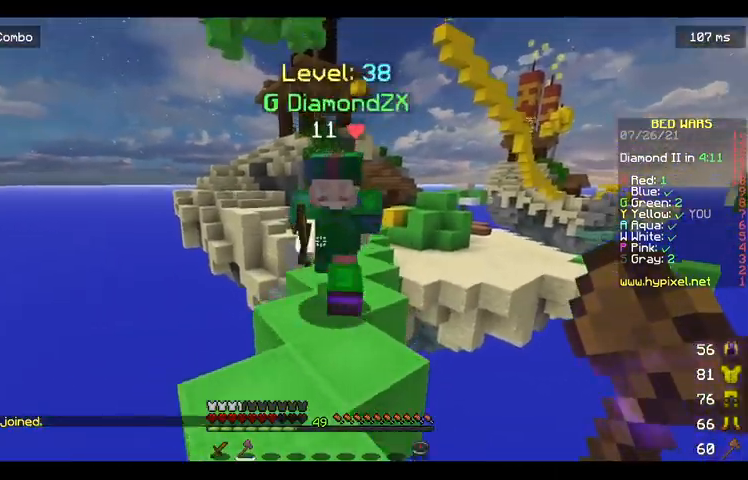
{"keys": ["a"], "mouse": ["left"], "events": [[33, "mouse_left", "down"], [233, "w", "up"], [367, "a", "down"]]}
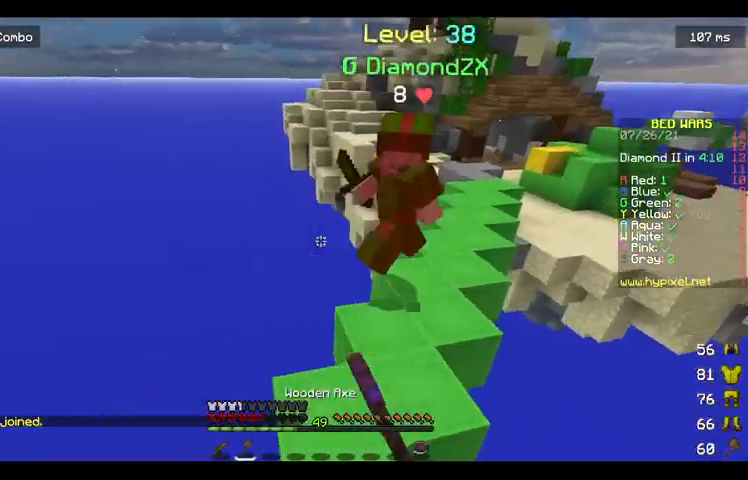
{"keys": ["w"], "mouse": [], "events": [[67, "mouse_left", "up"], [100, "w", "down"], [133, "mouse_left", "down"], [300, "a", "up"], [300, "w", "up"], [367, "mouse_left", "up"], [433, "mouse_left", "down"], [433, "w", "down"], [500, "mouse_left", "up"]]}
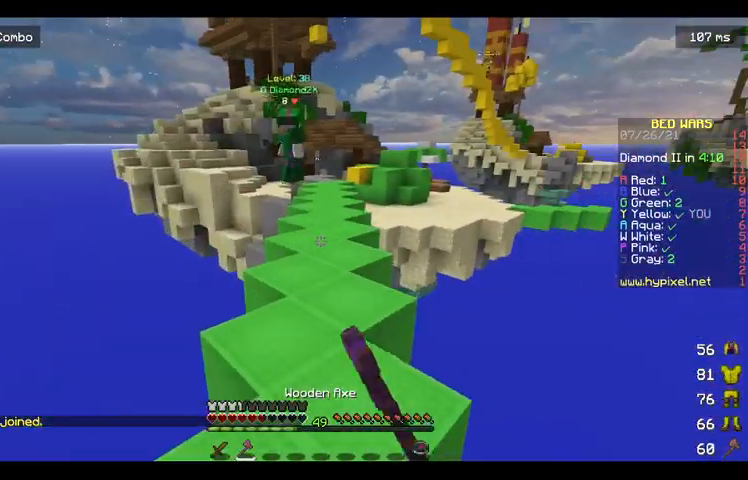
{"keys": ["w"], "mouse": [], "events": []}
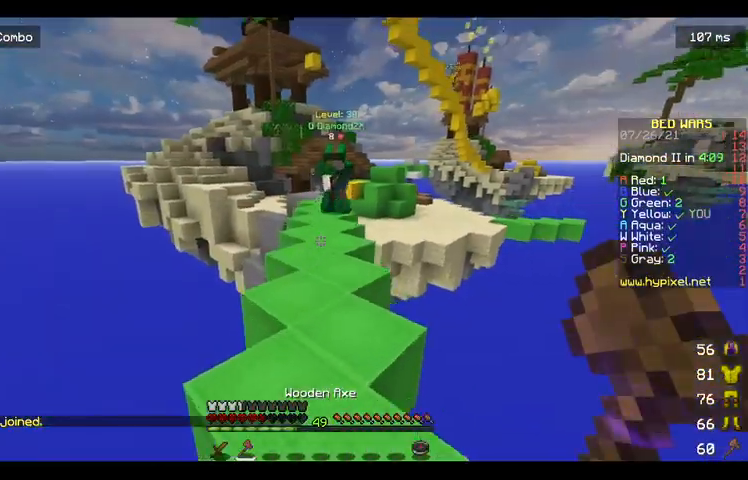
{"keys": ["w"], "mouse": ["left"], "events": [[133, "a", "down"], [233, "mouse_left", "down"], [267, "a", "up"]]}
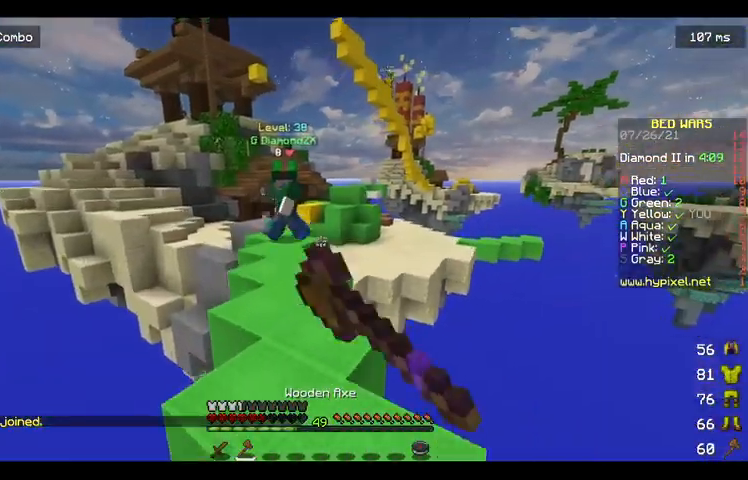
{"keys": ["s"], "mouse": ["left"], "events": [[200, "w", "up"], [233, "s", "down"]]}
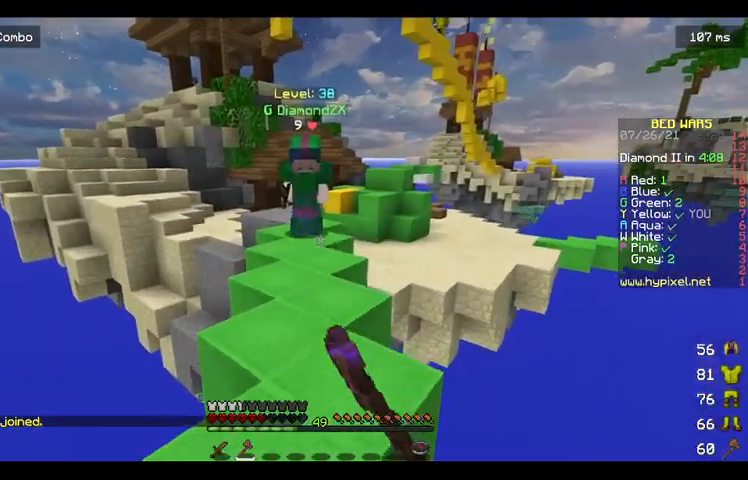
{"keys": ["w"], "mouse": ["left"], "events": [[100, "d", "down"], [200, "d", "up"], [333, "s", "up"], [367, "w", "down"]]}
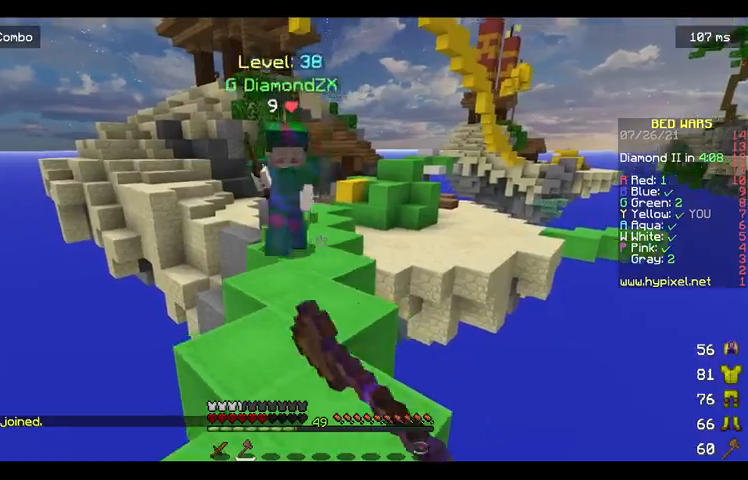
{"keys": ["a", "w"], "mouse": ["left"], "events": [[100, "mouse_left", "up"], [133, "mouse_left", "down"], [267, "mouse_left", "up"], [333, "mouse_left", "down"], [400, "a", "down"]]}
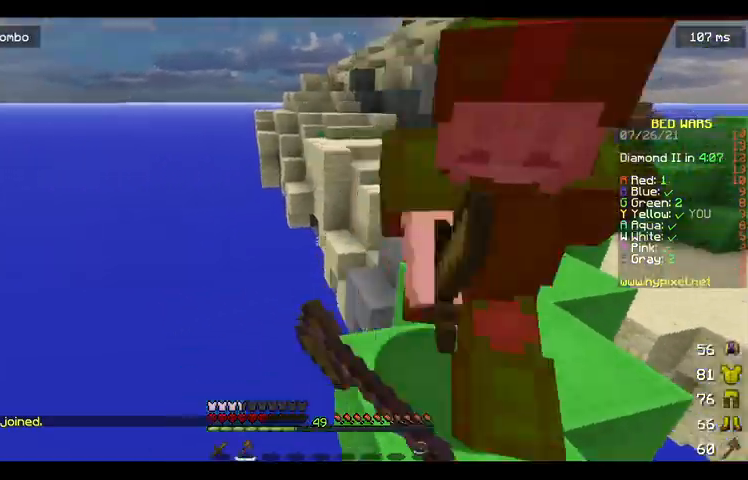
{"keys": ["w"], "mouse": ["left"], "events": [[67, "mouse_left", "up"], [133, "a", "up"], [133, "mouse_left", "down"], [200, "d", "down"], [467, "d", "up"]]}
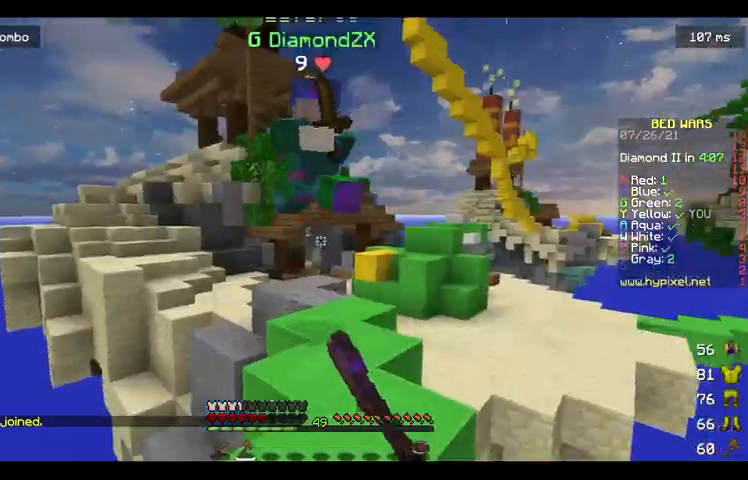
{"keys": ["w"], "mouse": ["left"], "events": []}
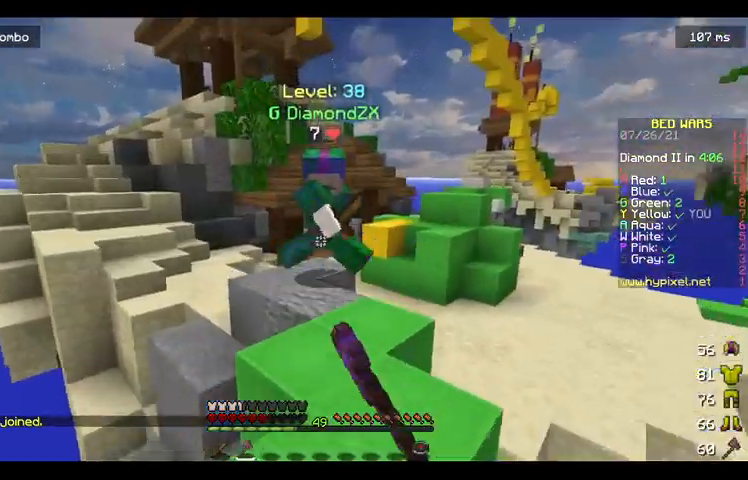
{"keys": [], "mouse": ["left"], "events": [[467, "w", "up"]]}
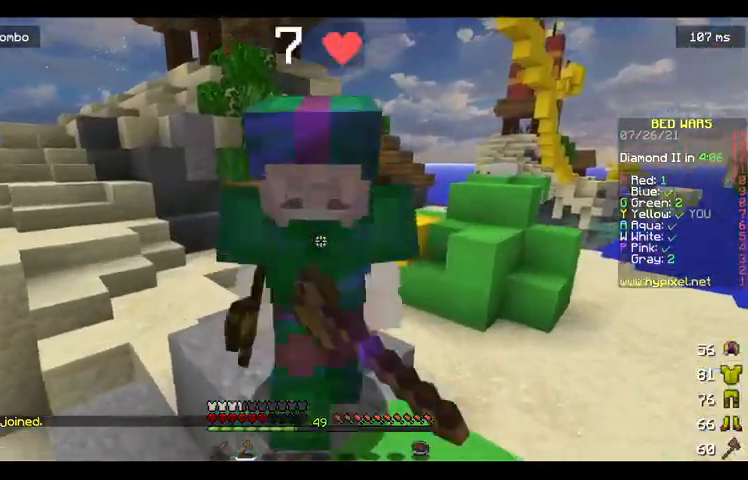
{"keys": ["a", "w"], "mouse": ["left"], "events": [[33, "w", "down"], [100, "w", "up"], [233, "w", "down"], [433, "mouse_left", "up"], [467, "a", "down"], [500, "mouse_left", "down"]]}
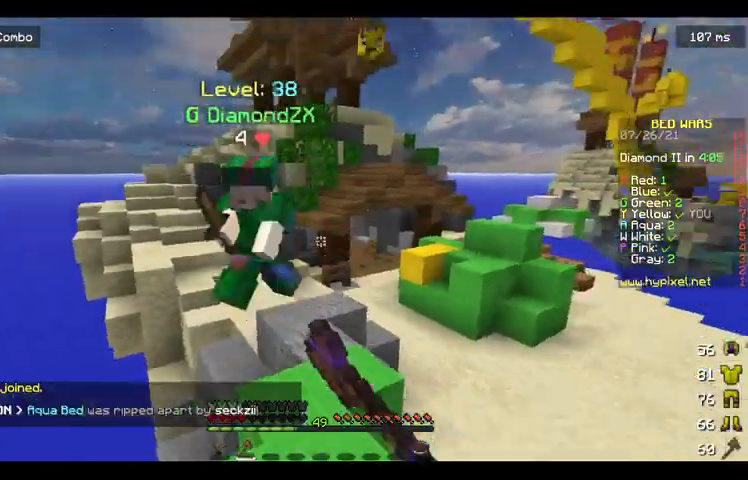
{"keys": ["a", "w"], "mouse": ["left"], "events": []}
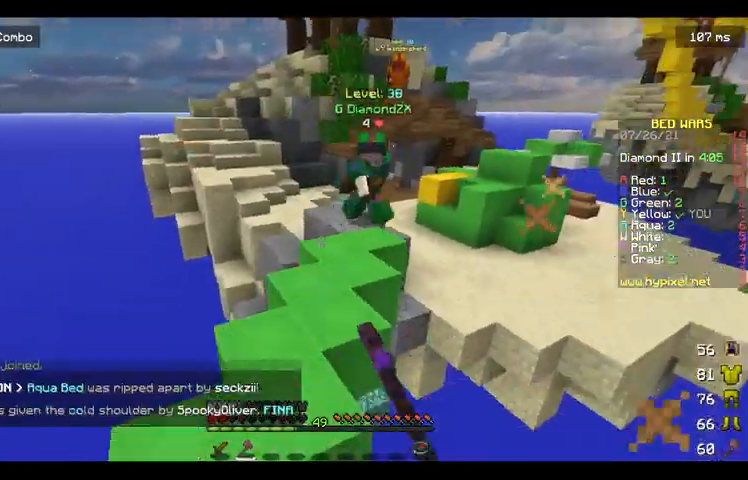
{"keys": [], "mouse": [], "events": [[200, "mouse_left", "up"], [267, "mouse_left", "down"], [300, "mouse_left", "up"], [367, "w", "up"], [500, "a", "up"]]}